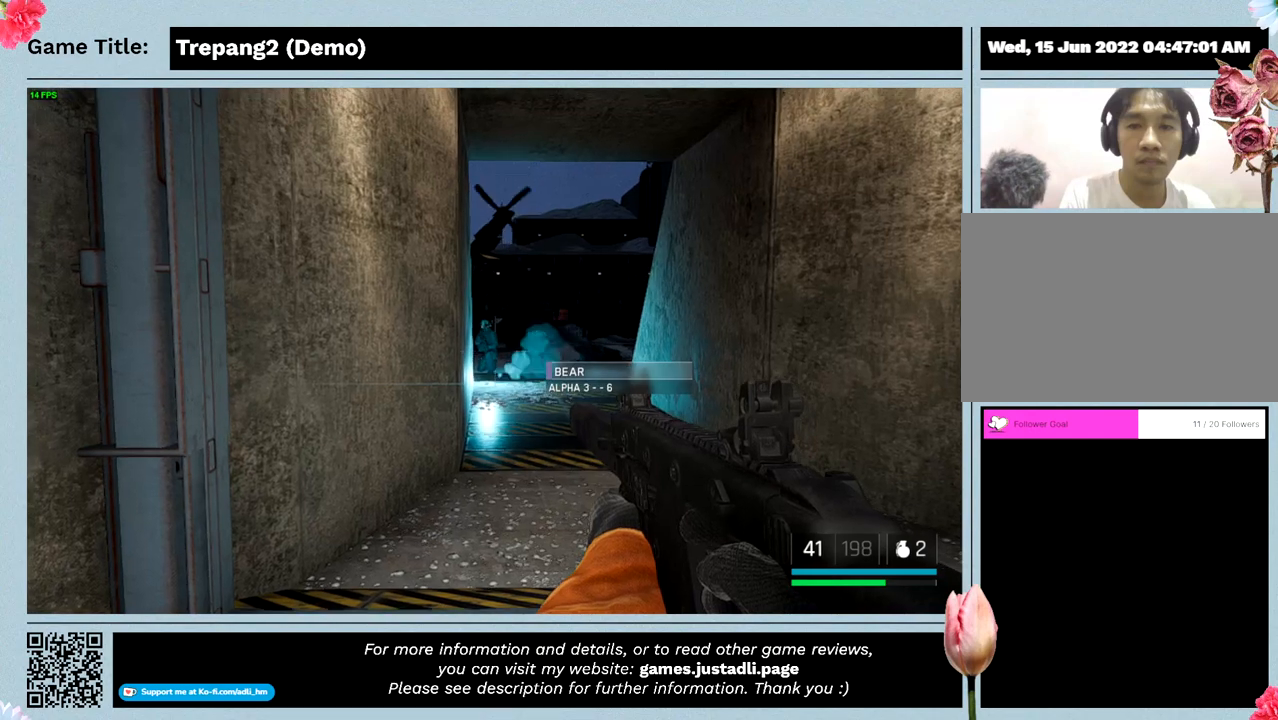
Gameplay with keyboard and mouse; each line is a JSON object with the keys and mouse buttons held at the frame after it. "events" lists presses ("down") and releases ("up") of "0", "1", "2", "3", "4", "5", "6", "7", "8", "9", "a", "alt", "b", "c", "caps_lock", "ctrl", "d", "down", "e", "escape", "f", "f1", "f2", "f3", "f4", "g", "h", "i", "j", "k", "l", "left", "m", "n", "o", "p", "q", "r", "return", "right", "s", "shift", "space", "t", "tab", "tilde", "u", "up", "v", "w", "x", "y", "z", "mouse_left", "mouse_wheel" and "mouse_right" between this image and that frame as [ms after this image, input, new state], when the widget could be followed in between. "mouse_left", "mouse_wheel", "mouse_right" = the "left", "wheel", "right" buttons of the "mouse" list. No other keys are recorded. "wheel" means that the mouse wheel is clicked or scrolled. Not read: mouse_move.
{"keys": [], "mouse": [], "events": []}
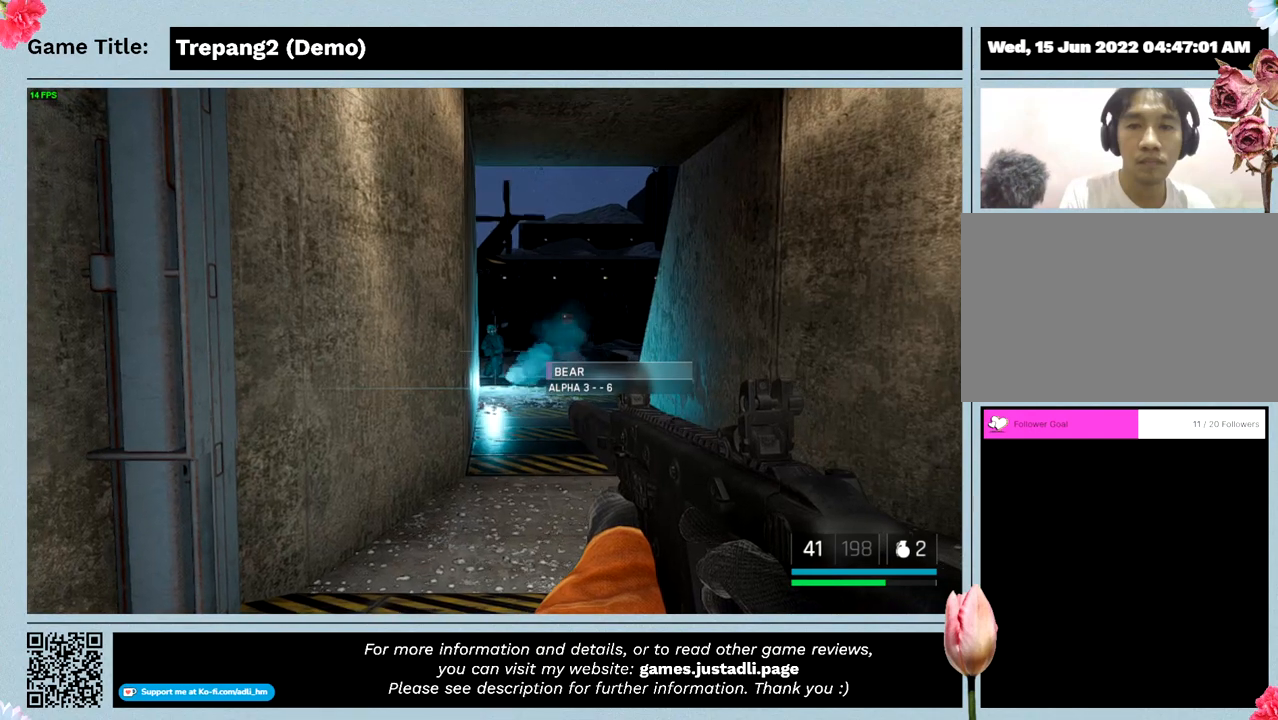
{"keys": [], "mouse": [], "events": []}
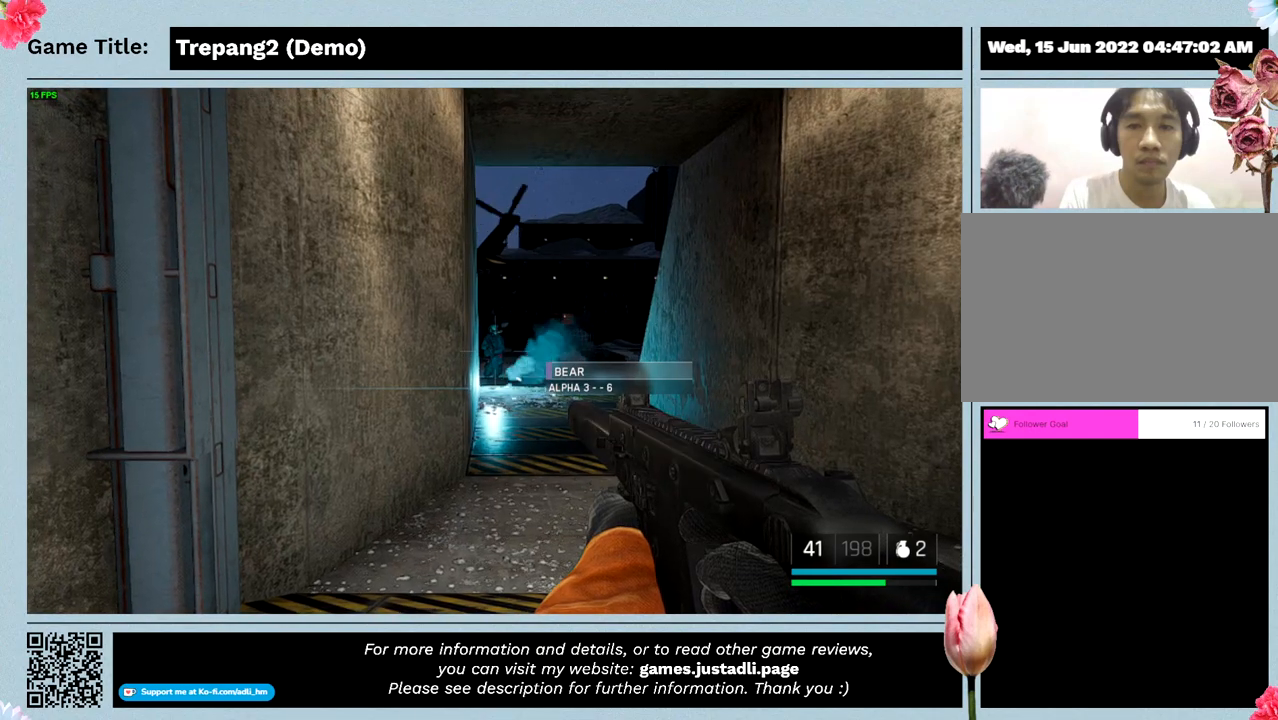
{"keys": [], "mouse": [], "events": []}
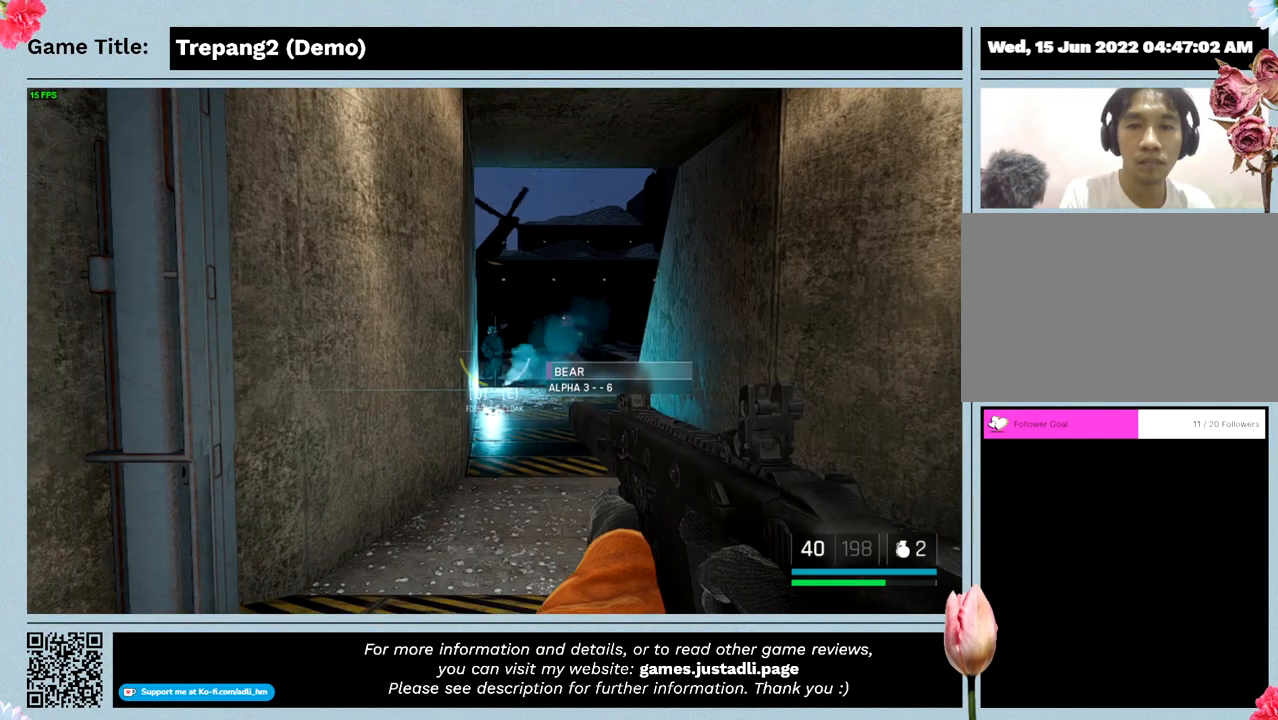
{"keys": [], "mouse": ["left"], "events": [[33, "mouse_left", "down"]]}
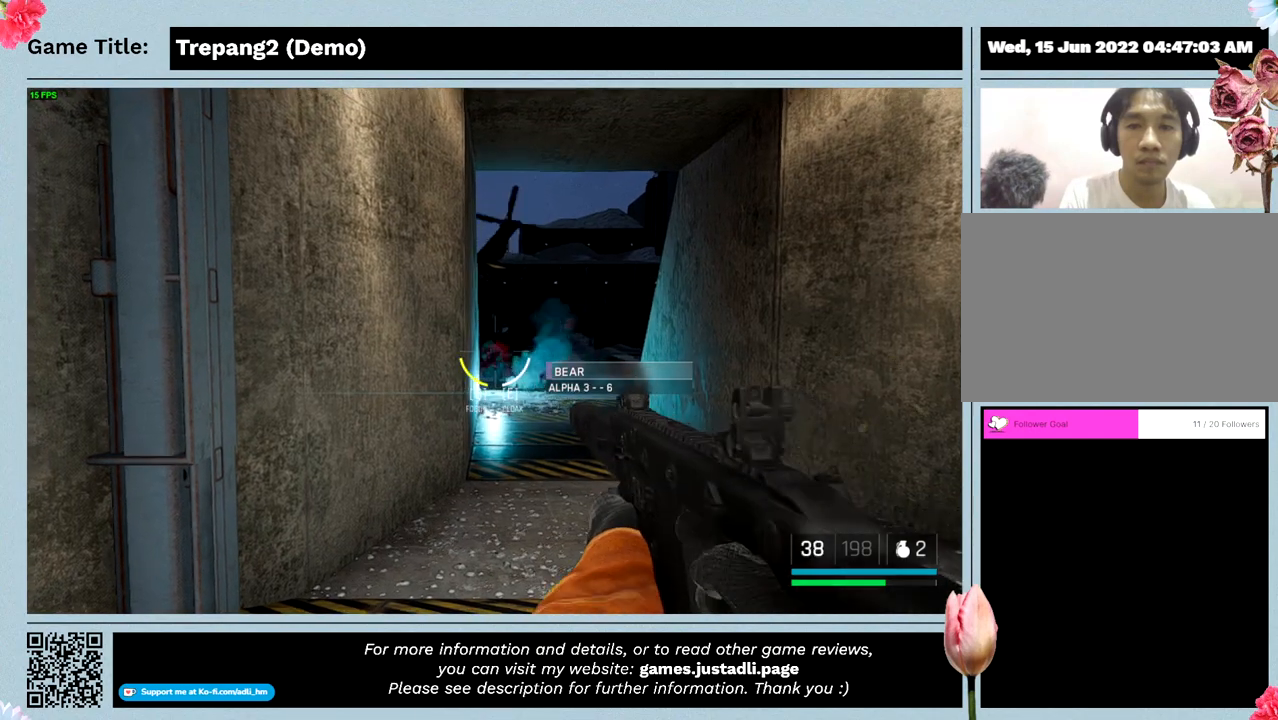
{"keys": [], "mouse": ["left"], "events": []}
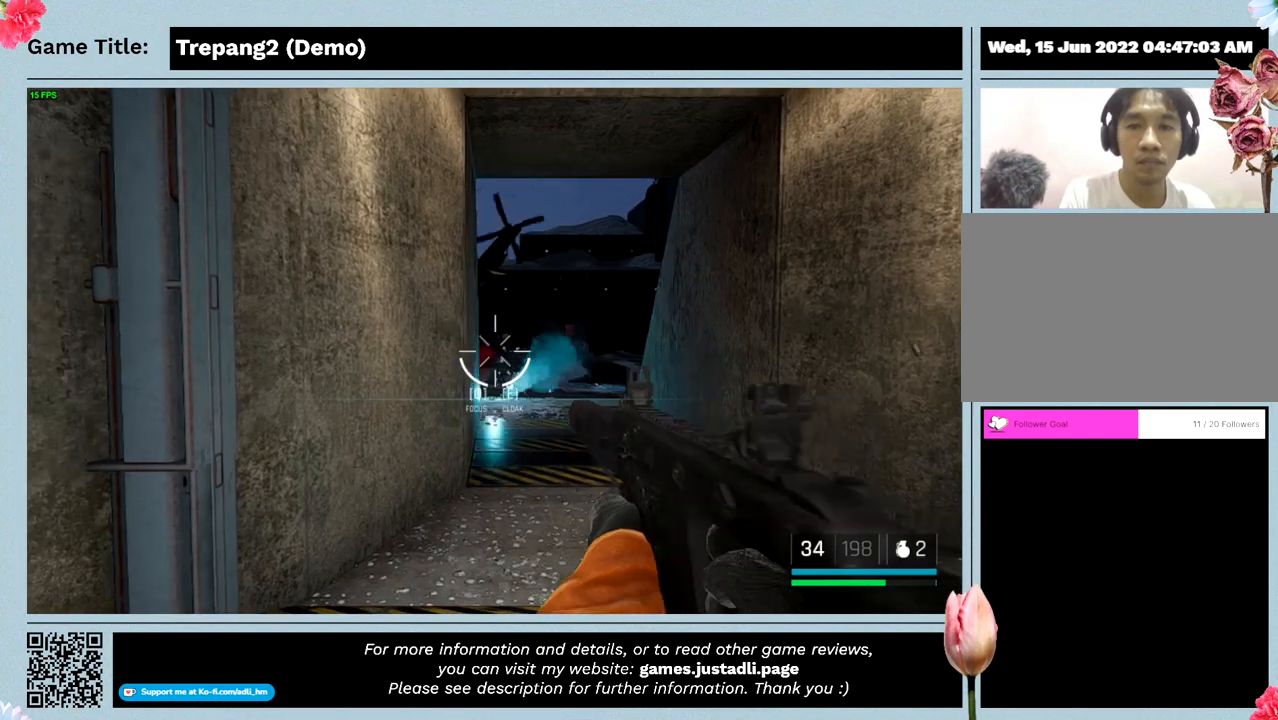
{"keys": [], "mouse": [], "events": [[433, "mouse_left", "up"]]}
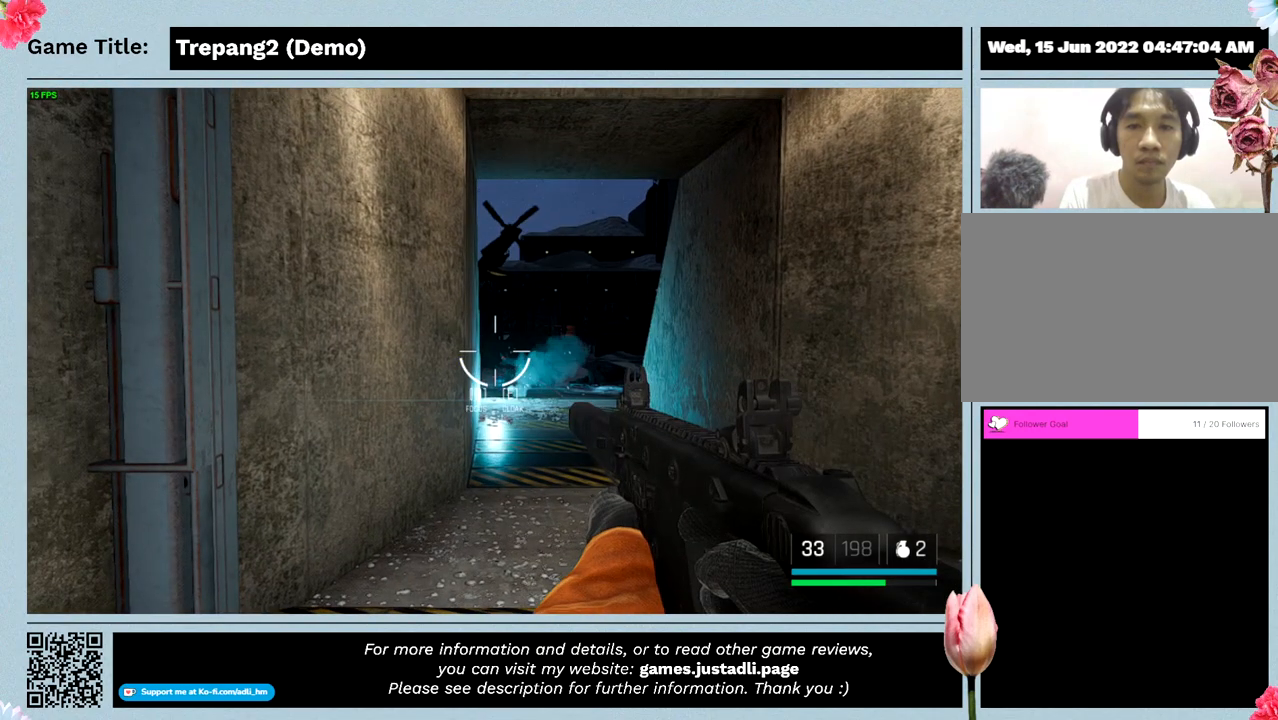
{"keys": [], "mouse": [], "events": []}
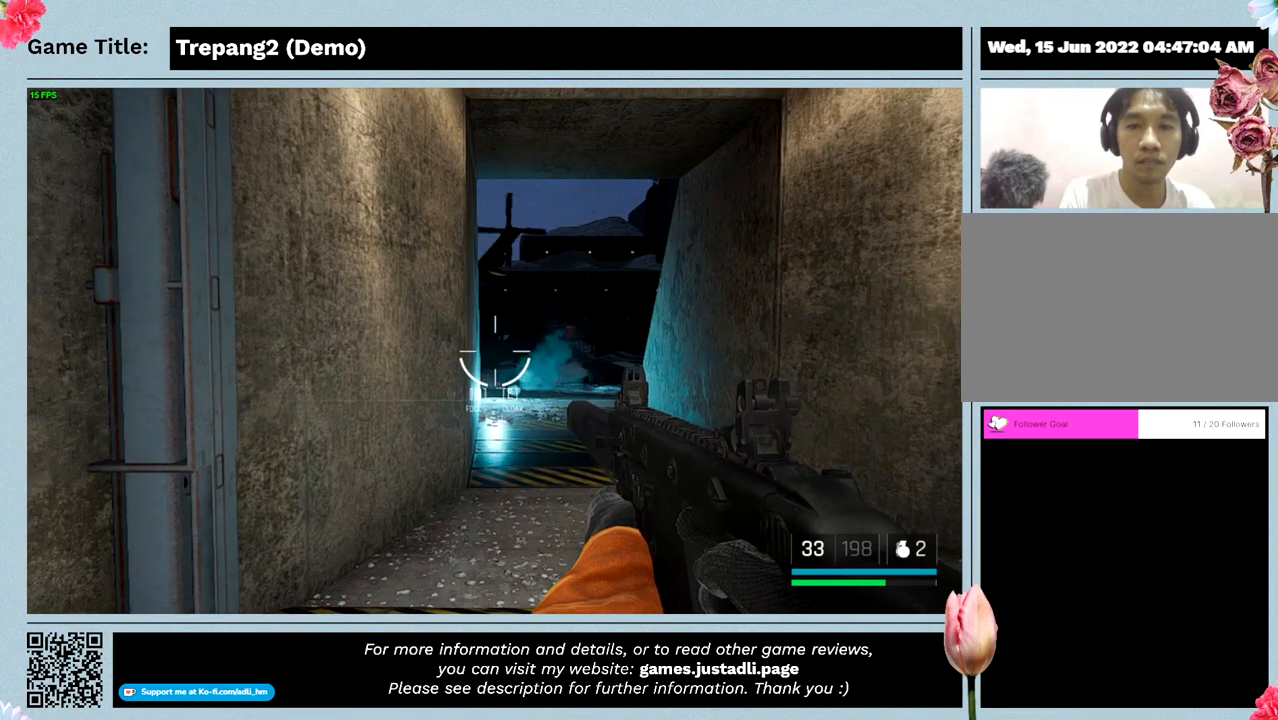
{"keys": [], "mouse": [], "events": []}
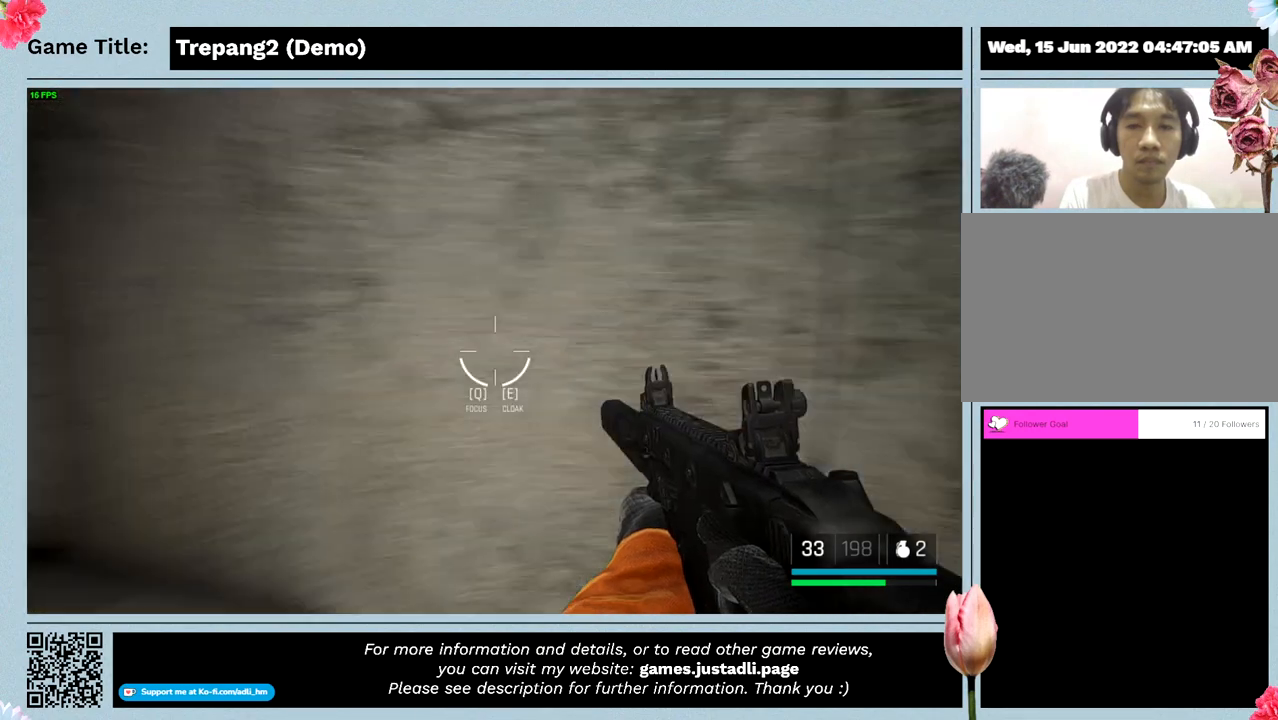
{"keys": [], "mouse": [], "events": []}
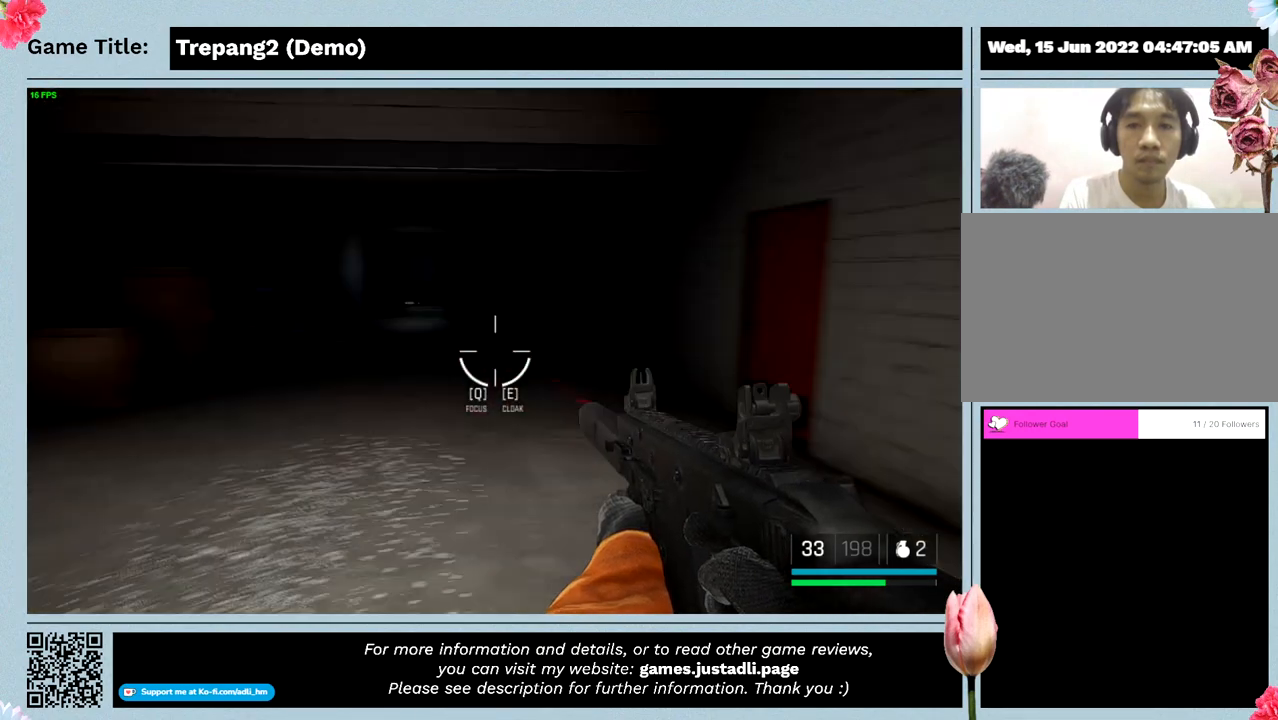
{"keys": ["w"], "mouse": [], "events": [[433, "w", "down"]]}
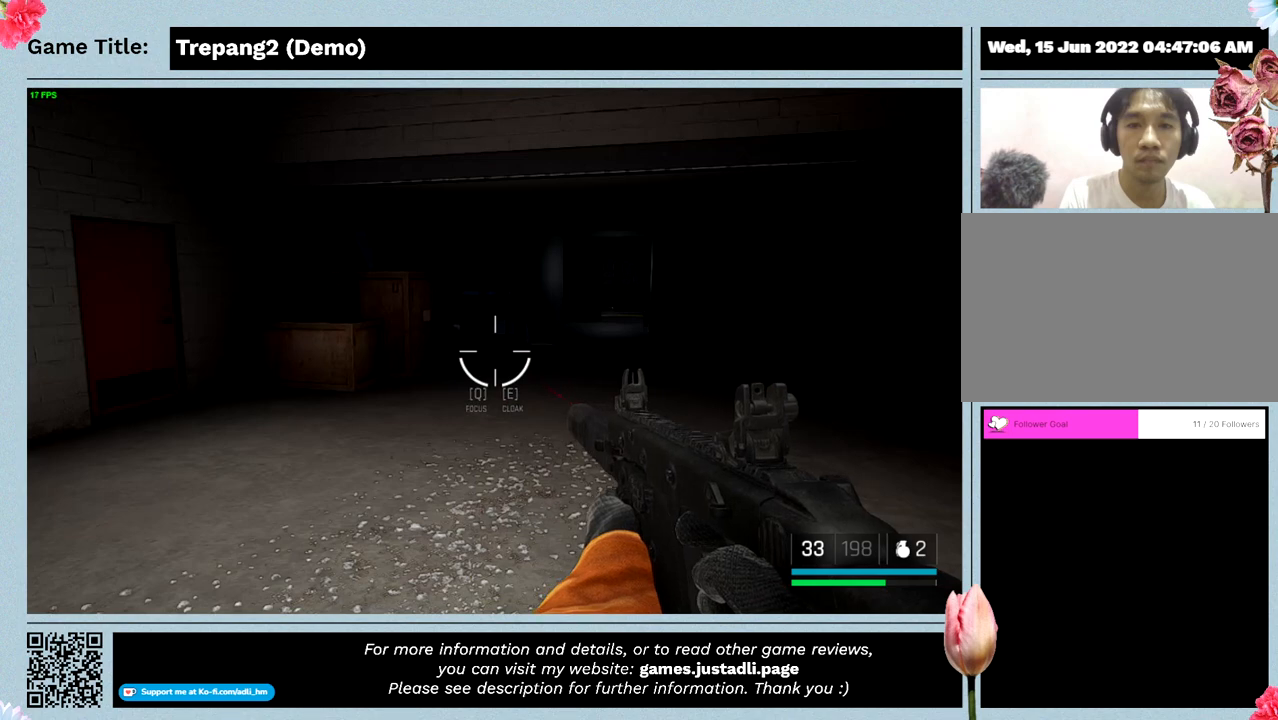
{"keys": ["w"], "mouse": [], "events": []}
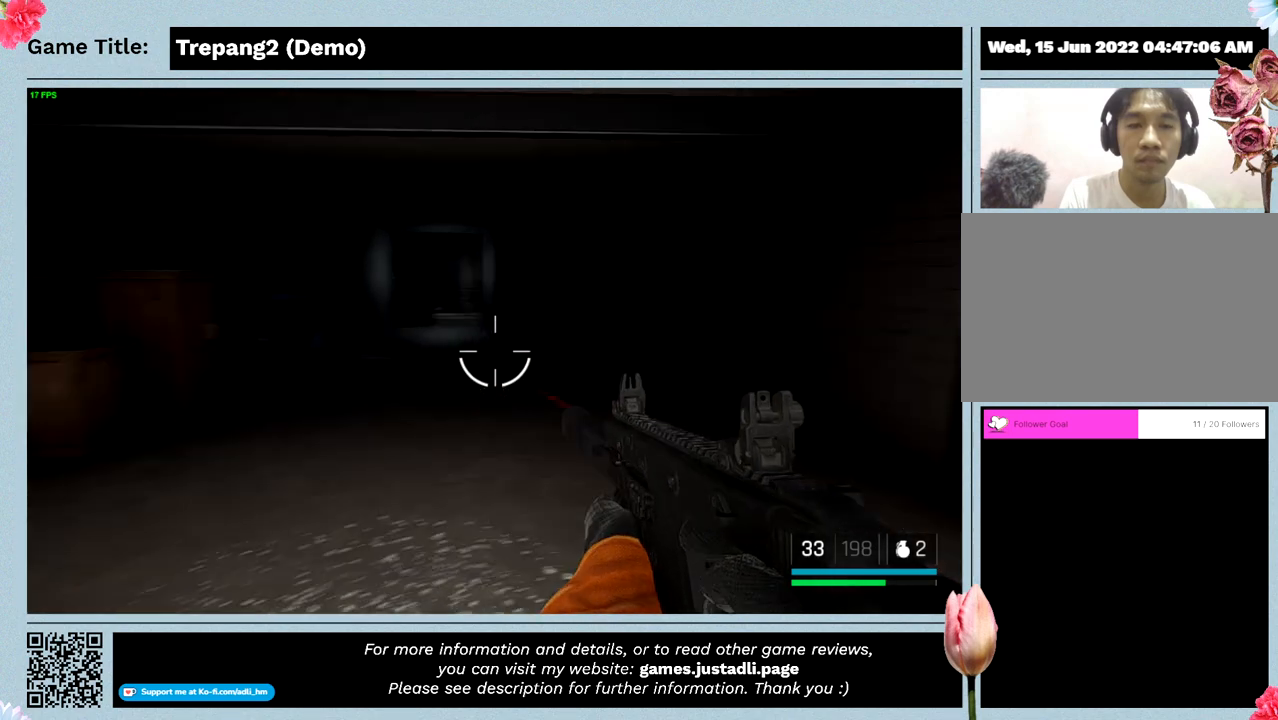
{"keys": ["w"], "mouse": [], "events": []}
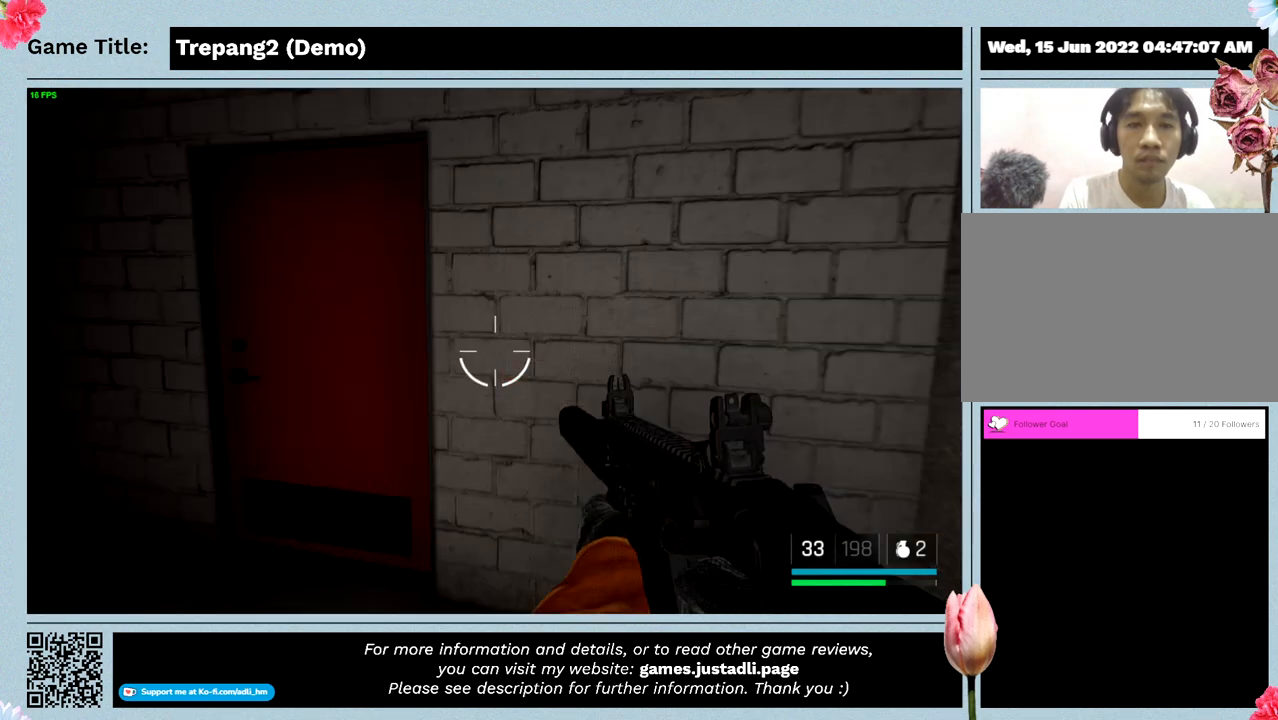
{"keys": ["w"], "mouse": [], "events": []}
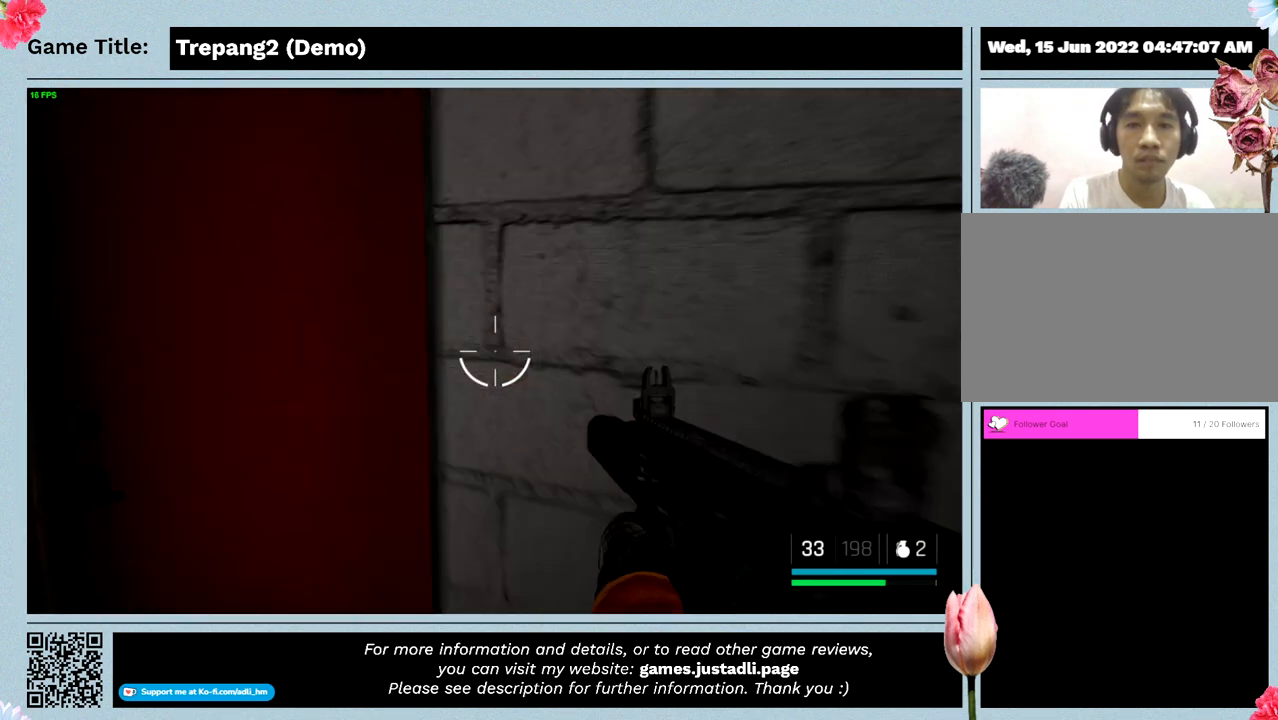
{"keys": ["w"], "mouse": [], "events": []}
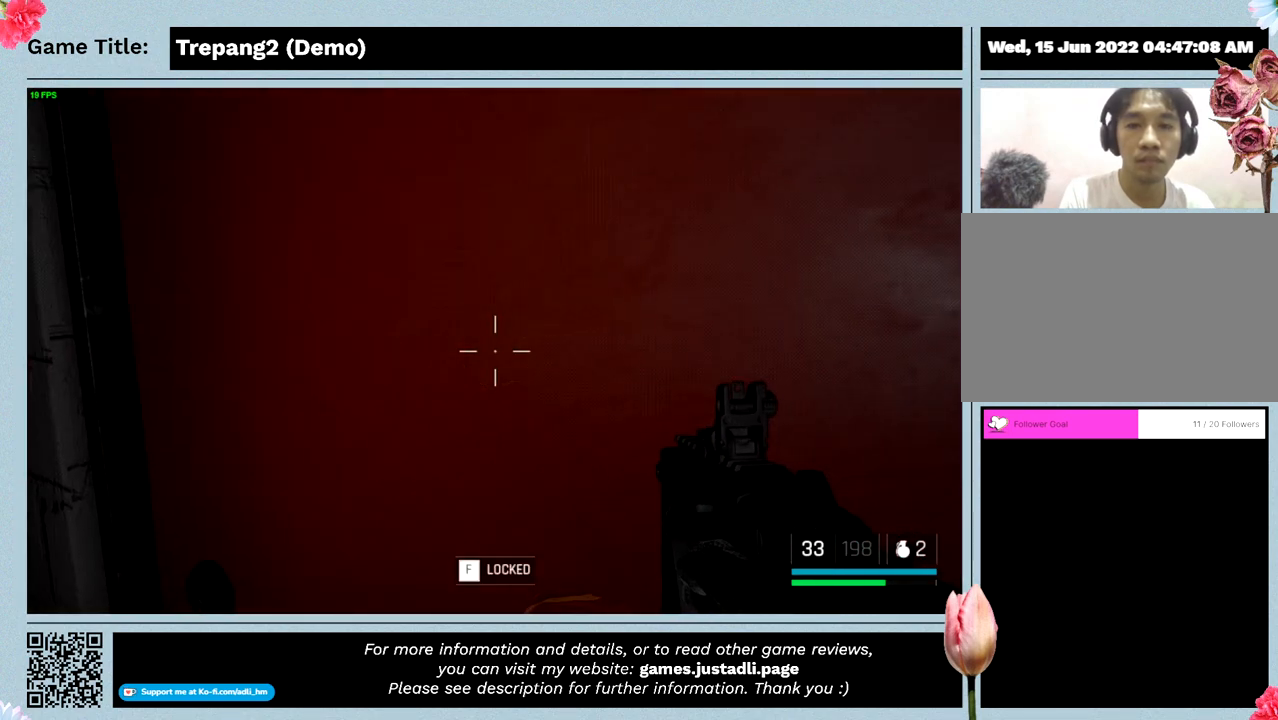
{"keys": [], "mouse": [], "events": [[133, "w", "up"]]}
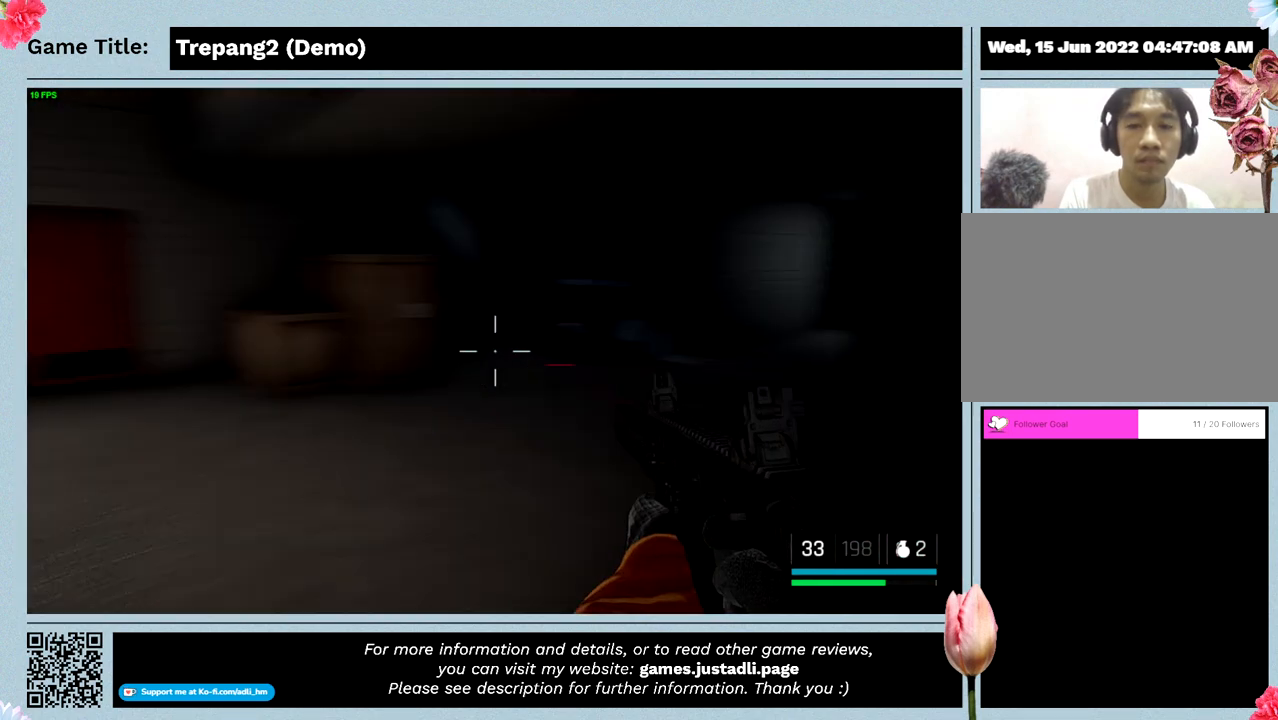
{"keys": [], "mouse": [], "events": []}
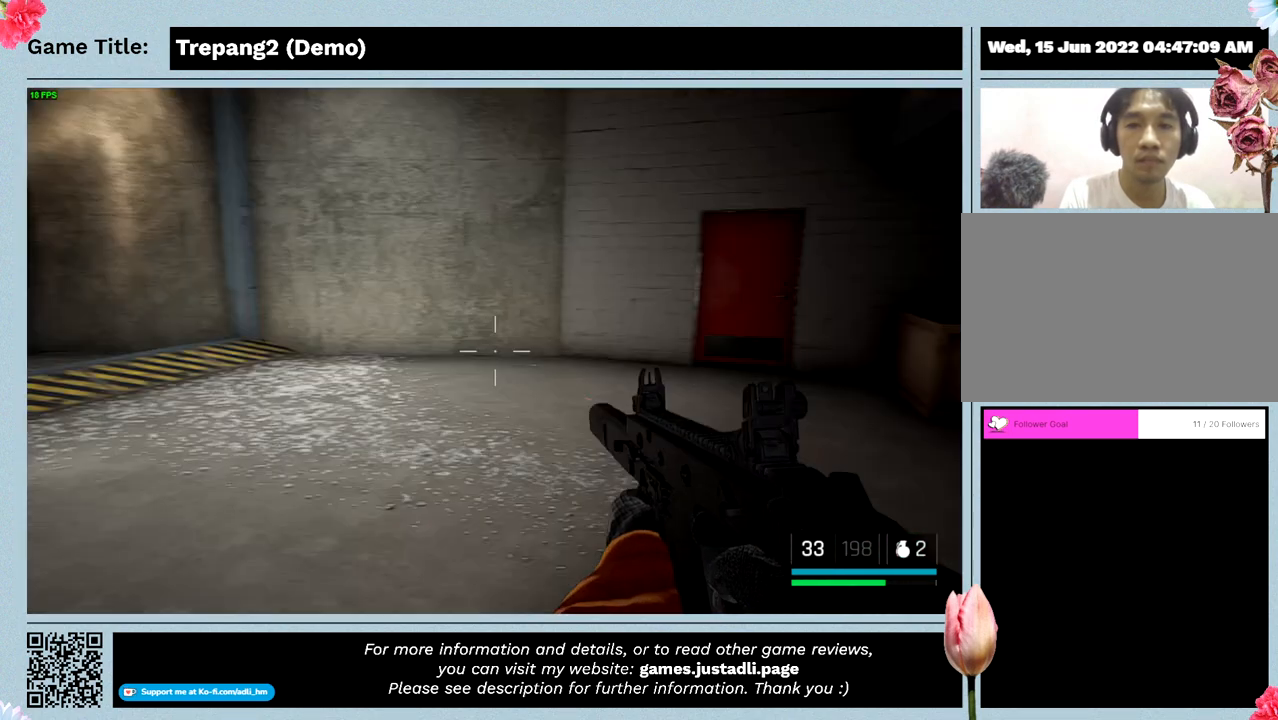
{"keys": ["w"], "mouse": [], "events": [[100, "w", "down"]]}
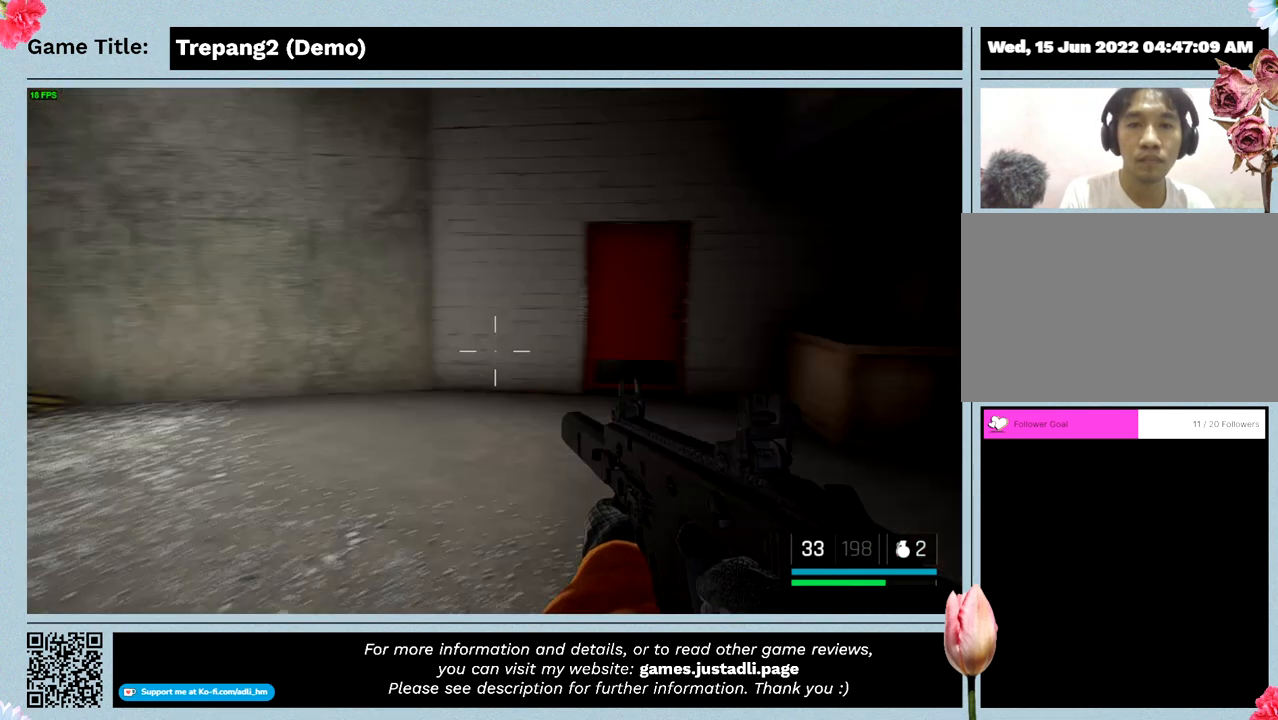
{"keys": ["shift", "w"], "mouse": [], "events": [[266, "shift", "down"]]}
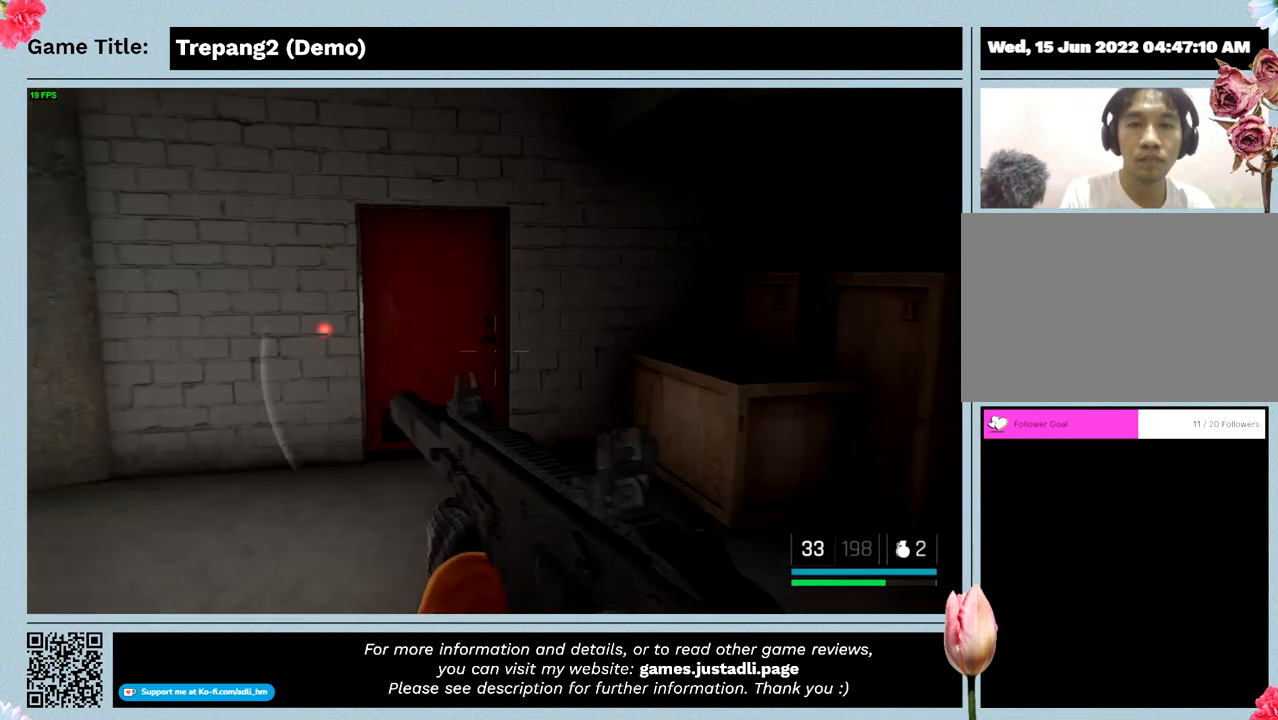
{"keys": ["shift", "w"], "mouse": [], "events": []}
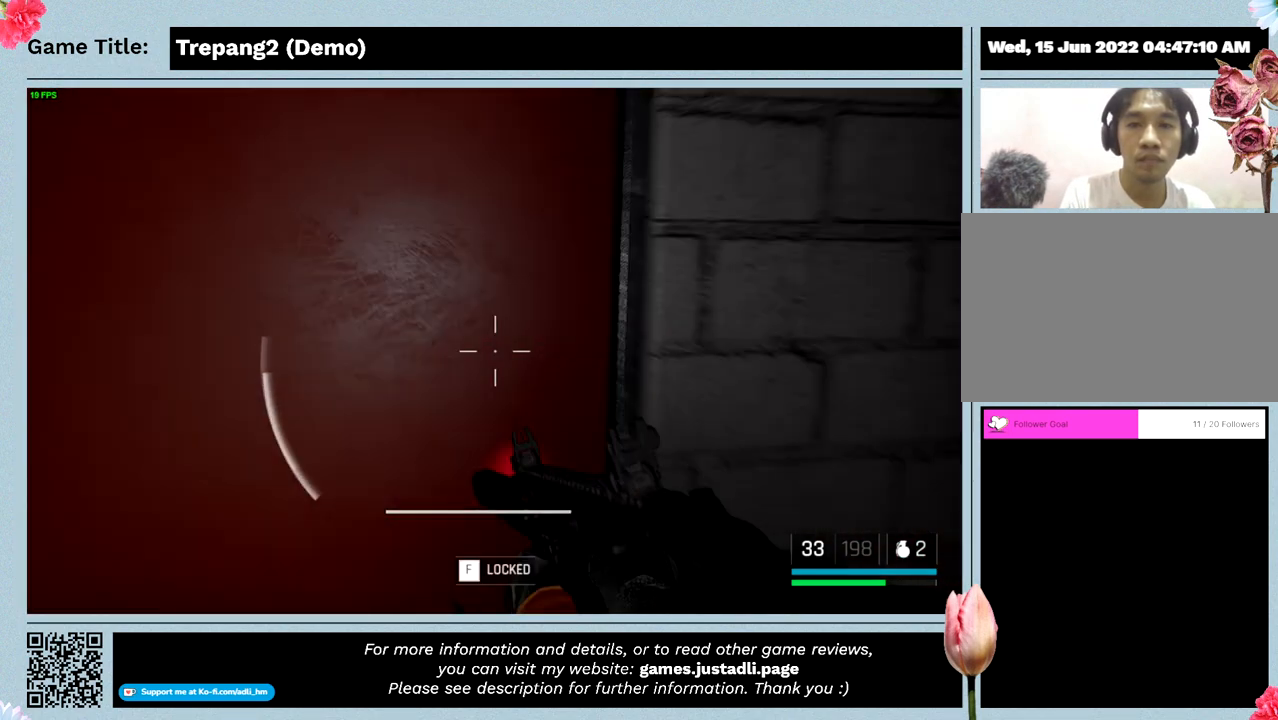
{"keys": ["w"], "mouse": [], "events": [[100, "shift", "up"]]}
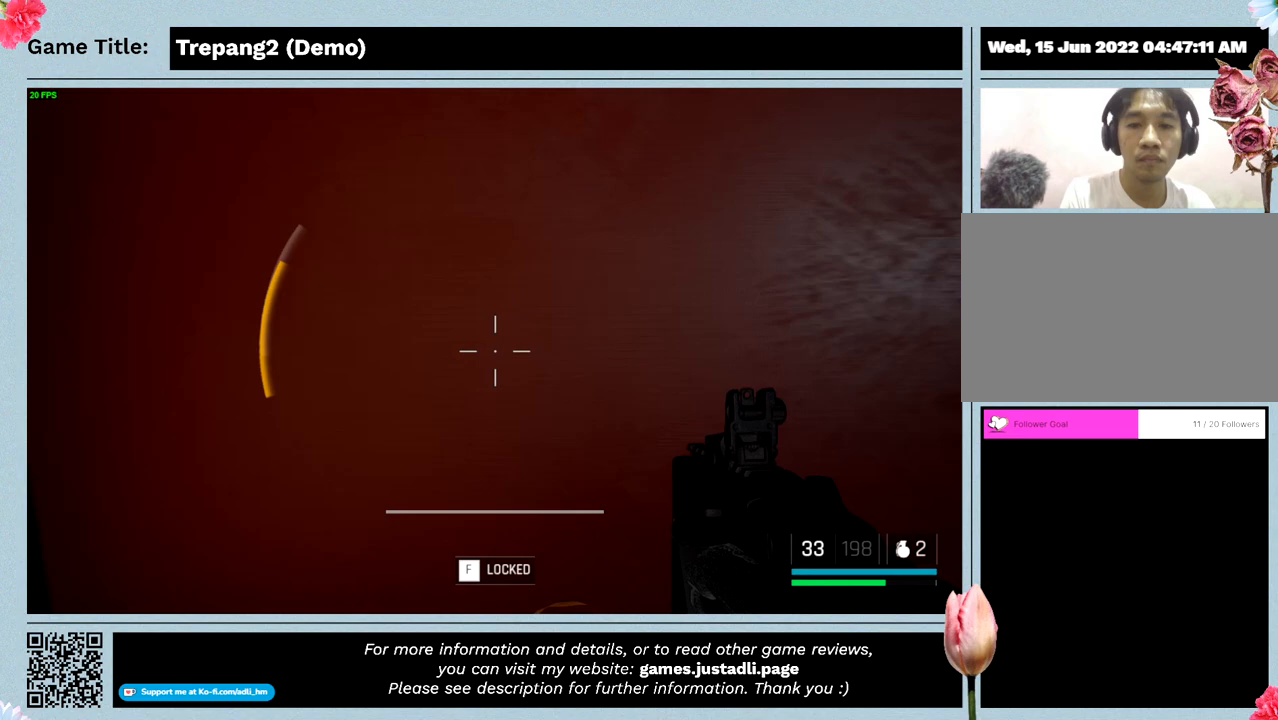
{"keys": [], "mouse": [], "events": [[200, "w", "up"]]}
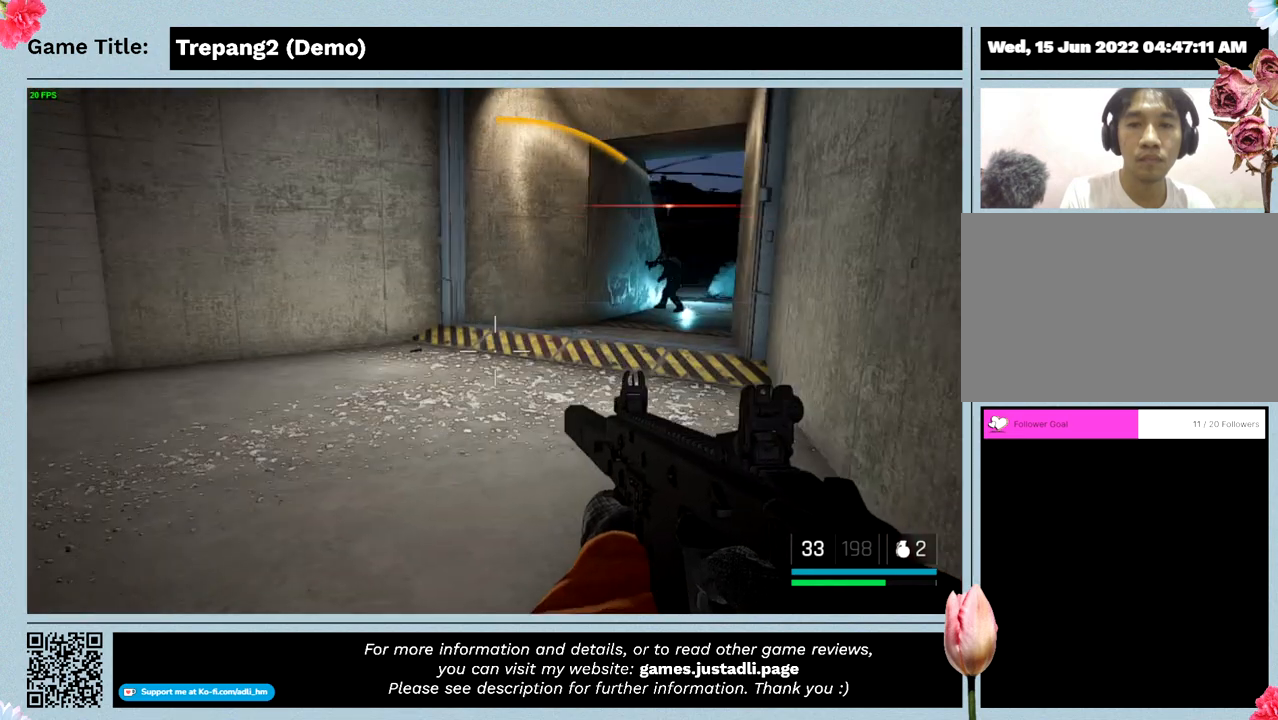
{"keys": [], "mouse": [], "events": []}
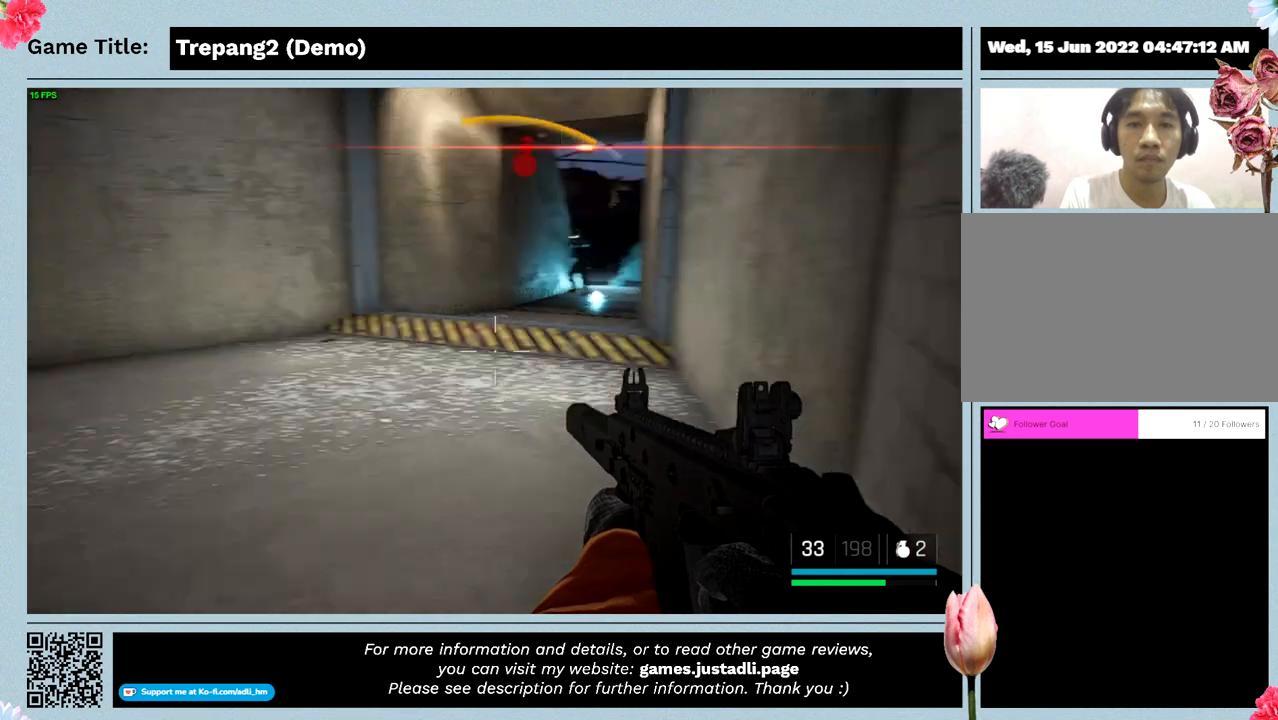
{"keys": [], "mouse": [], "events": []}
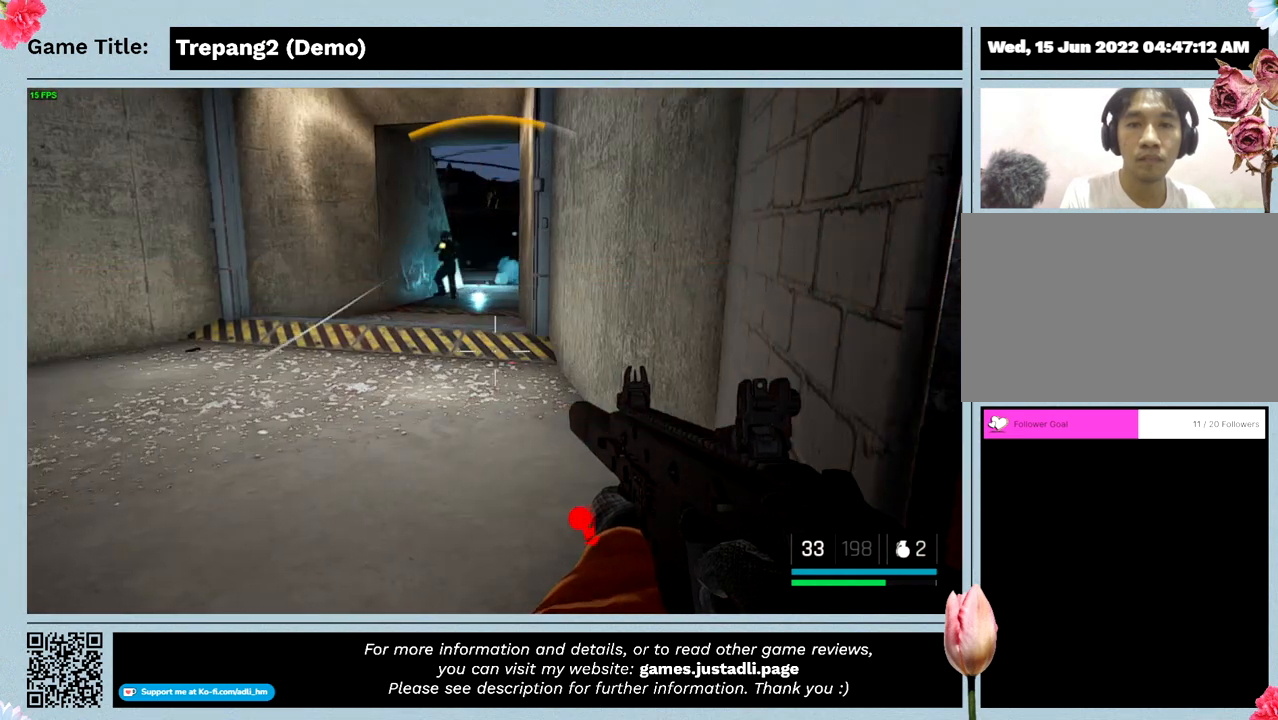
{"keys": [], "mouse": ["left"], "events": [[33, "mouse_left", "down"]]}
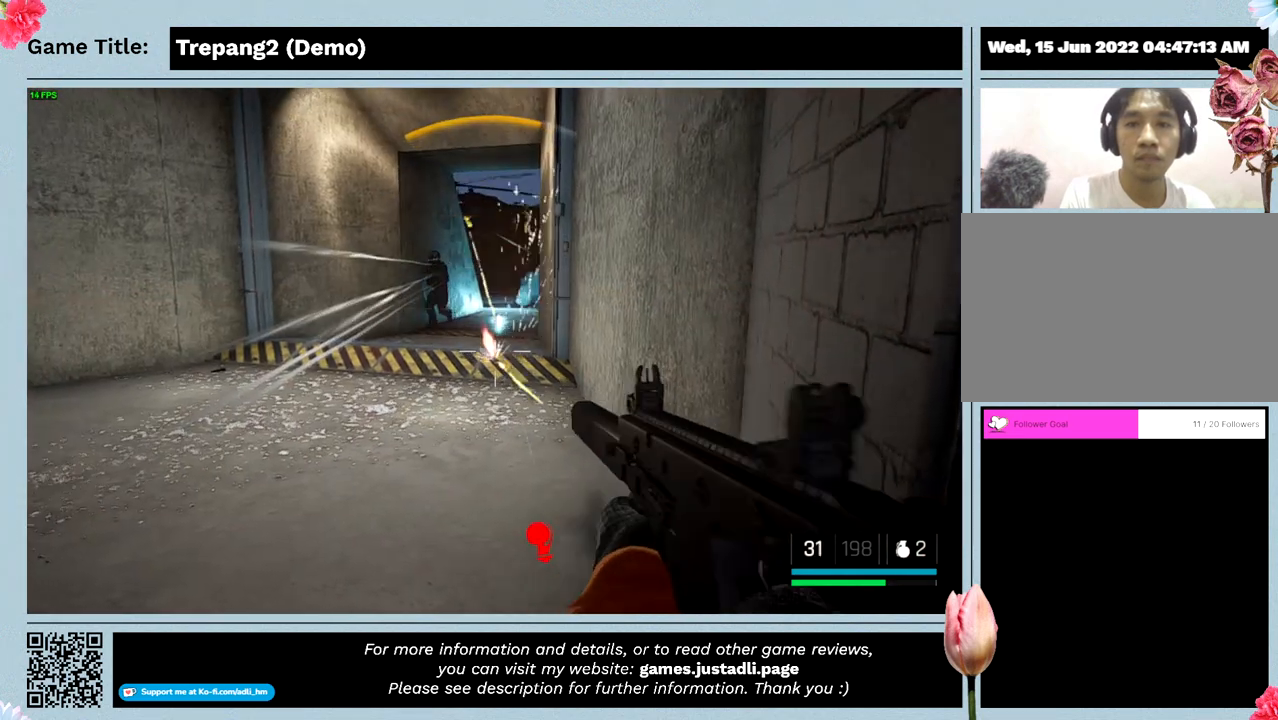
{"keys": ["a", "w"], "mouse": ["left"], "events": [[233, "a", "down"], [266, "w", "down"]]}
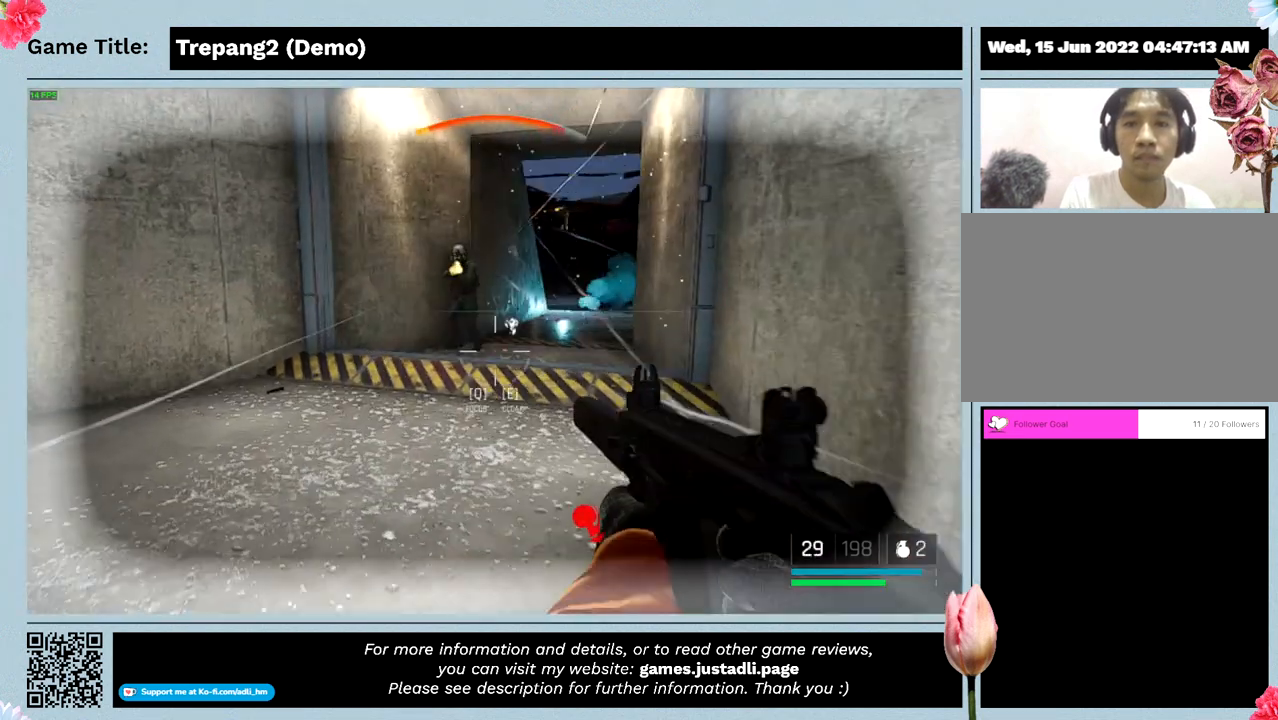
{"keys": ["a", "w"], "mouse": ["left"], "events": []}
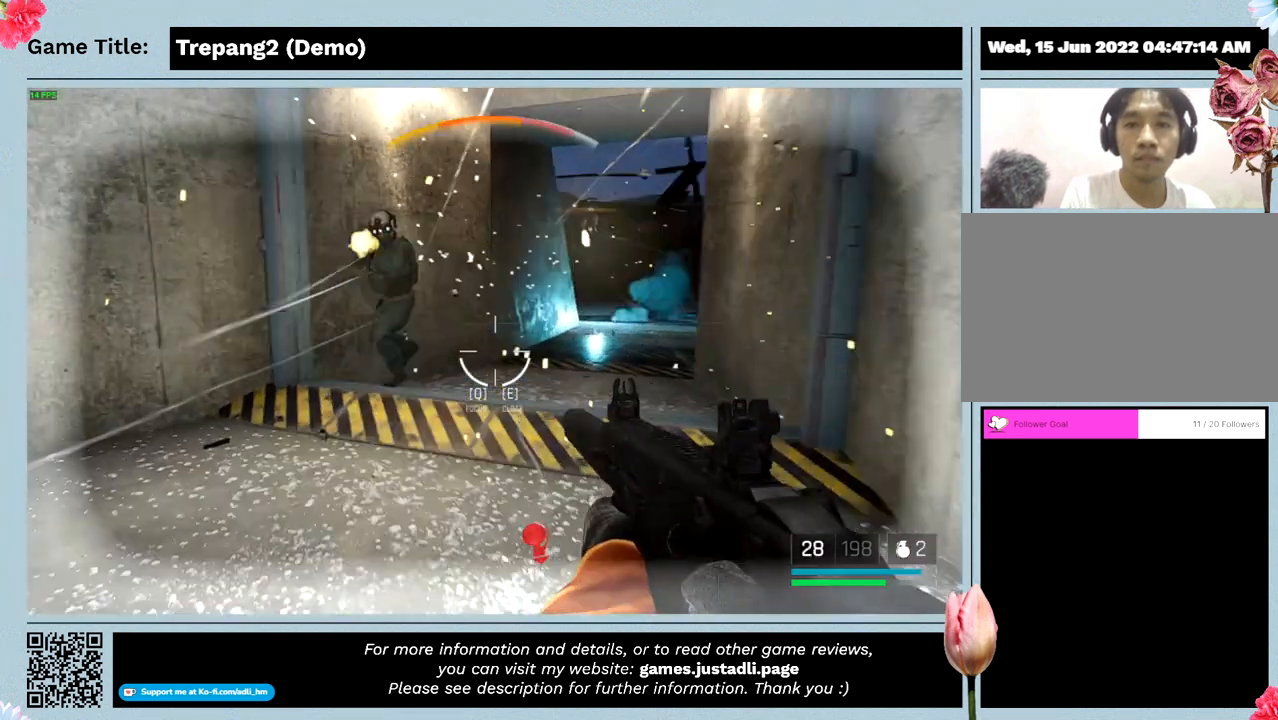
{"keys": ["w"], "mouse": ["left"], "events": [[166, "a", "up"], [166, "mouse_left", "up"], [266, "mouse_left", "down"]]}
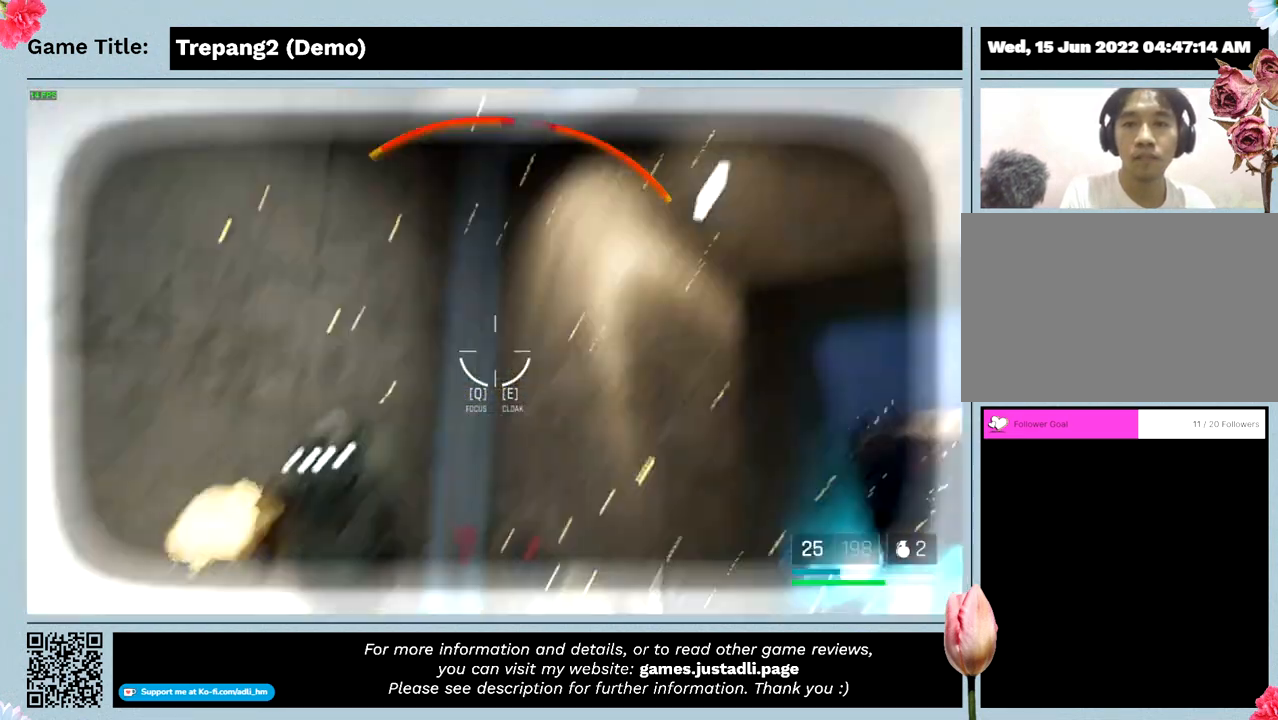
{"keys": [], "mouse": ["left"], "events": [[333, "w", "up"]]}
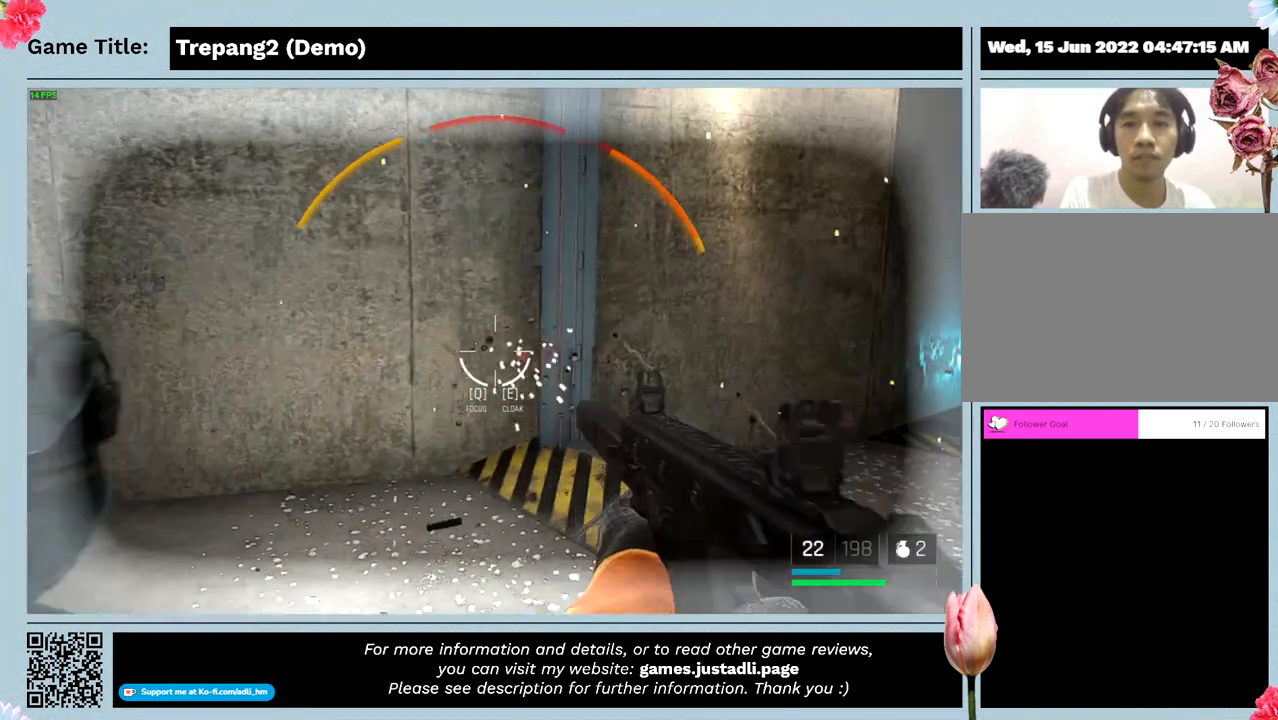
{"keys": [], "mouse": ["left"], "events": []}
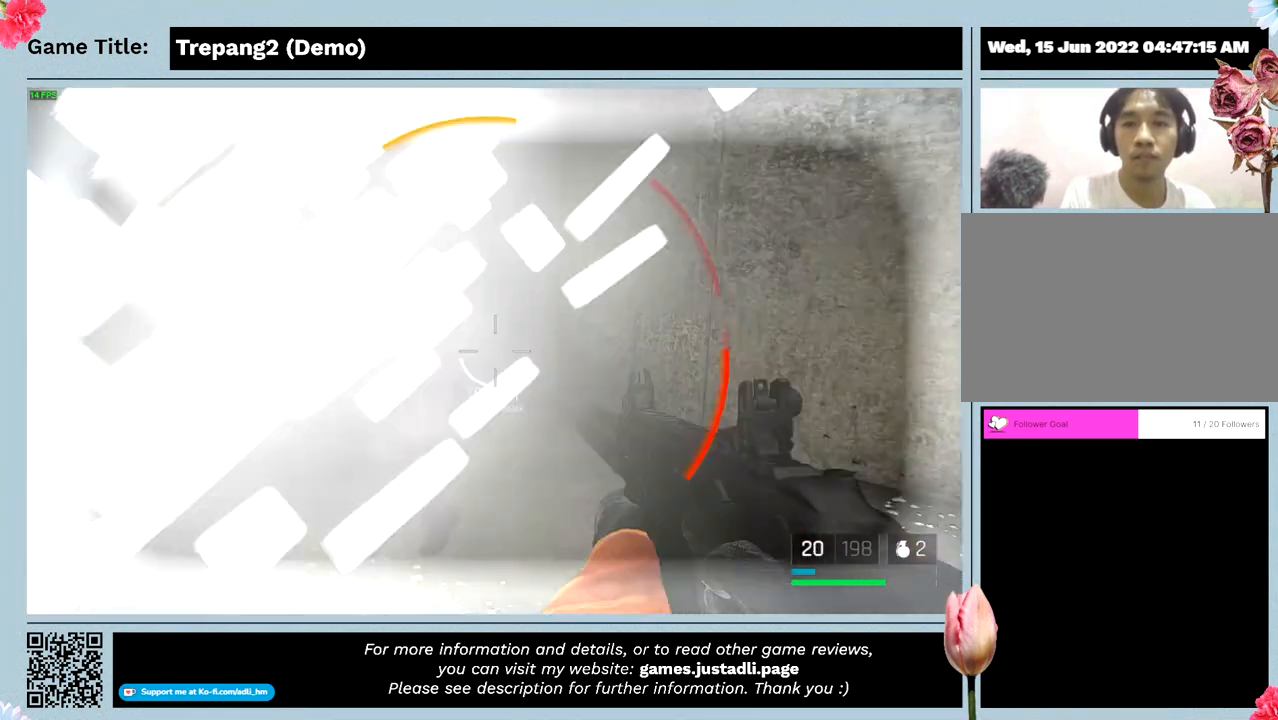
{"keys": ["w"], "mouse": ["left"], "events": [[166, "mouse_left", "up"], [333, "mouse_left", "down"], [466, "w", "down"]]}